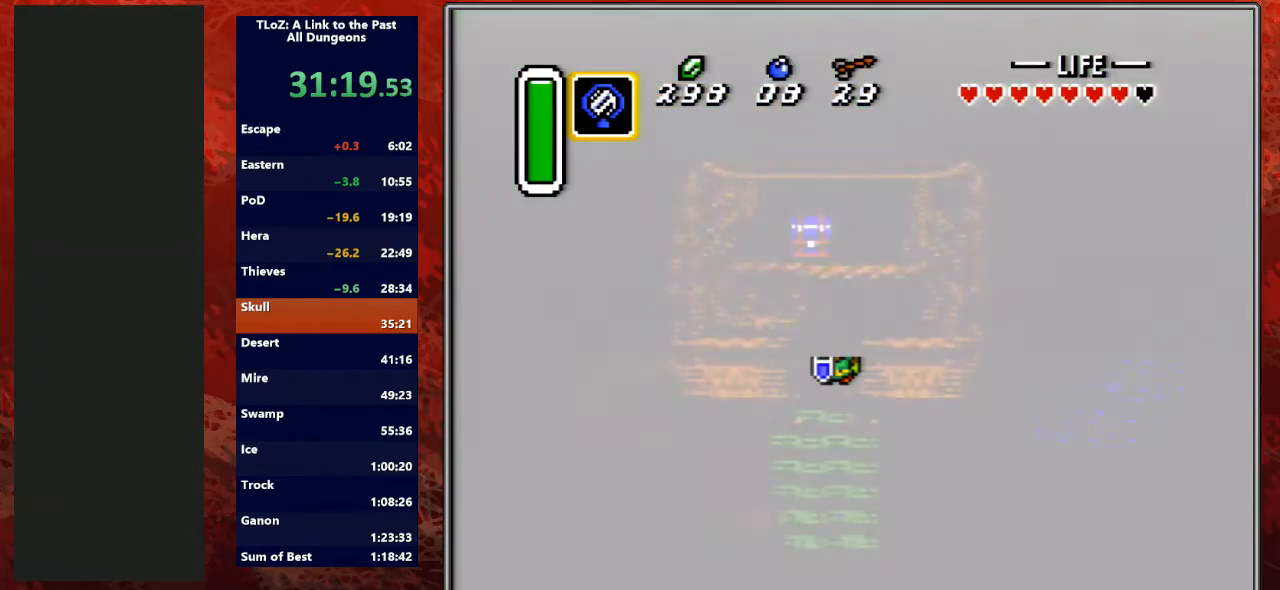
Gameplay with a controller (Nintendo layout); each line is a JSON object with the inputs held at the frame after it. "events" lists button and stick changes between this image and that frame as [ms after this image, input, new state], when the widget could be followed in between. Not read: L3 R3.
{"buttons": [], "events": []}
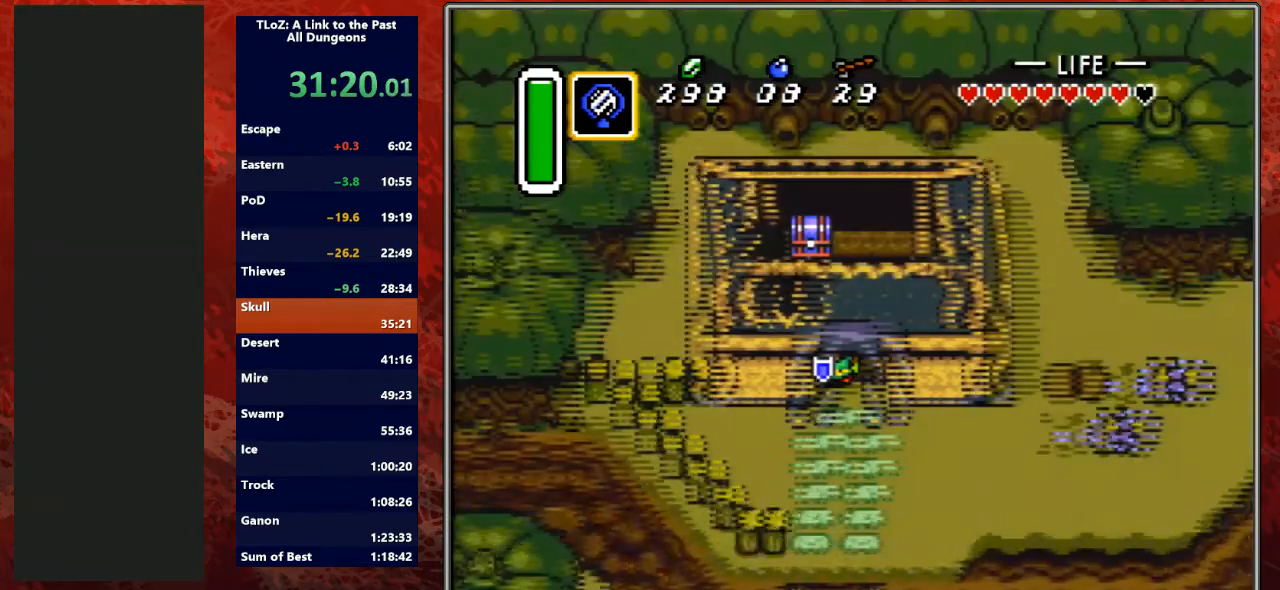
{"buttons": ["DPAD_DOWN"], "events": [[433, "DPAD_DOWN", "down"]]}
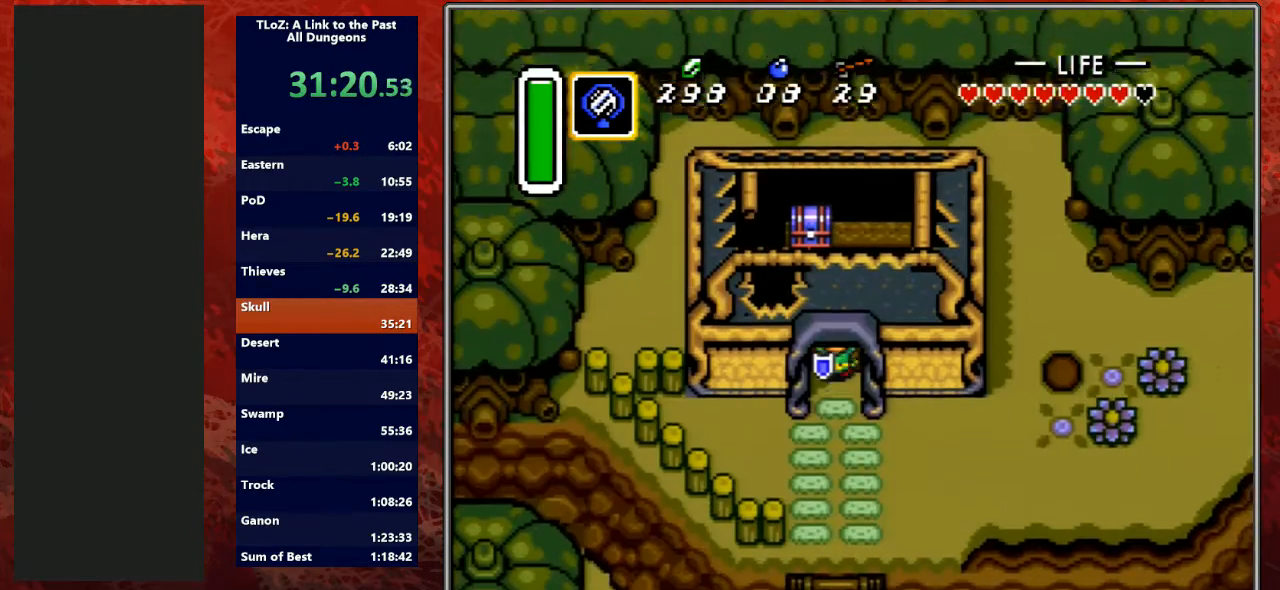
{"buttons": ["A", "DPAD_DOWN"], "events": [[267, "DPAD_RIGHT", "down"], [400, "A", "down"], [400, "DPAD_RIGHT", "up"], [433, "A", "up"], [433, "DPAD_RIGHT", "down"], [500, "A", "down"], [500, "DPAD_RIGHT", "up"]]}
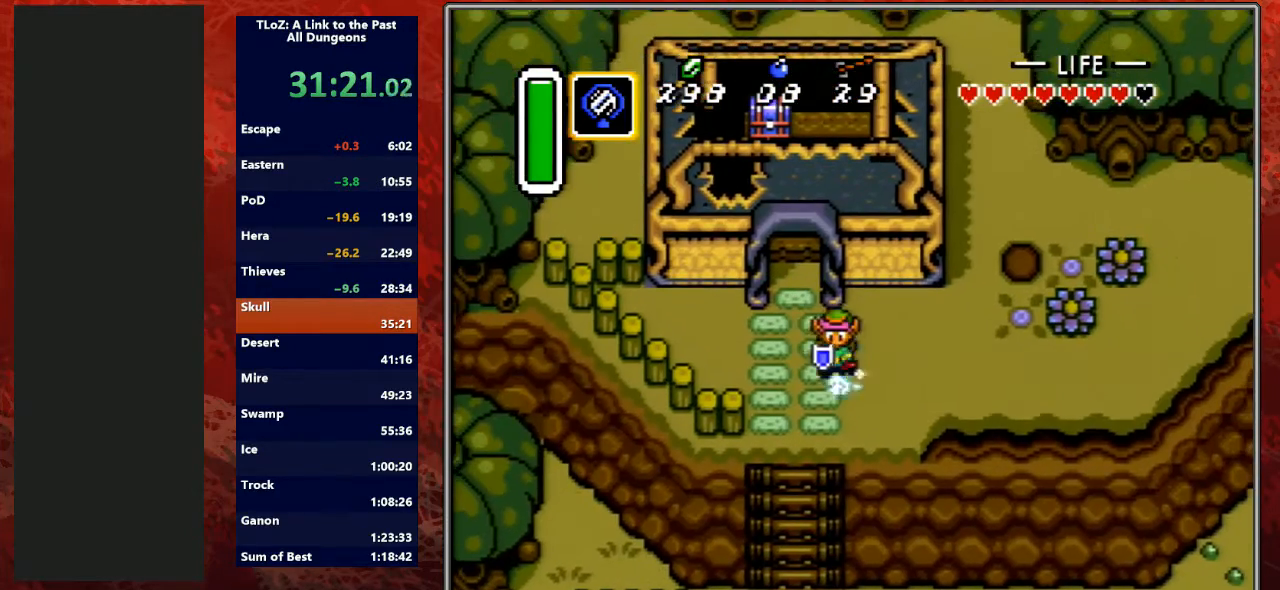
{"buttons": ["A"], "events": [[67, "DPAD_DOWN", "up"]]}
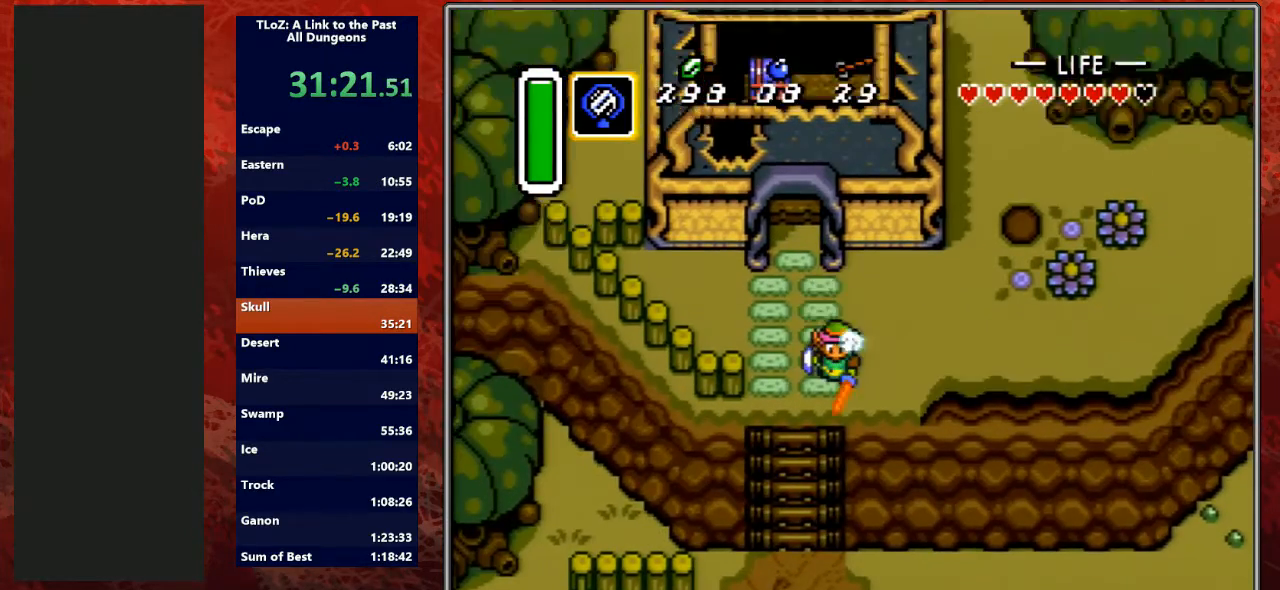
{"buttons": ["DPAD_DOWN", "DPAD_LEFT"], "events": [[433, "DPAD_LEFT", "down"], [467, "A", "up"], [467, "DPAD_DOWN", "down"]]}
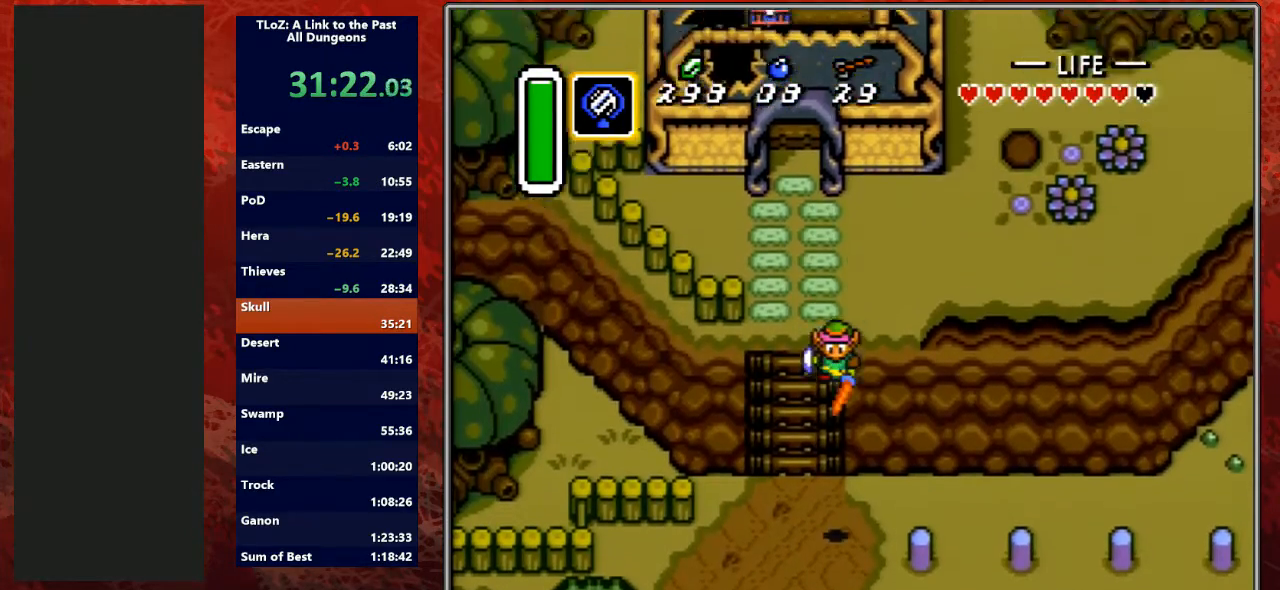
{"buttons": ["DPAD_DOWN", "DPAD_LEFT"], "events": []}
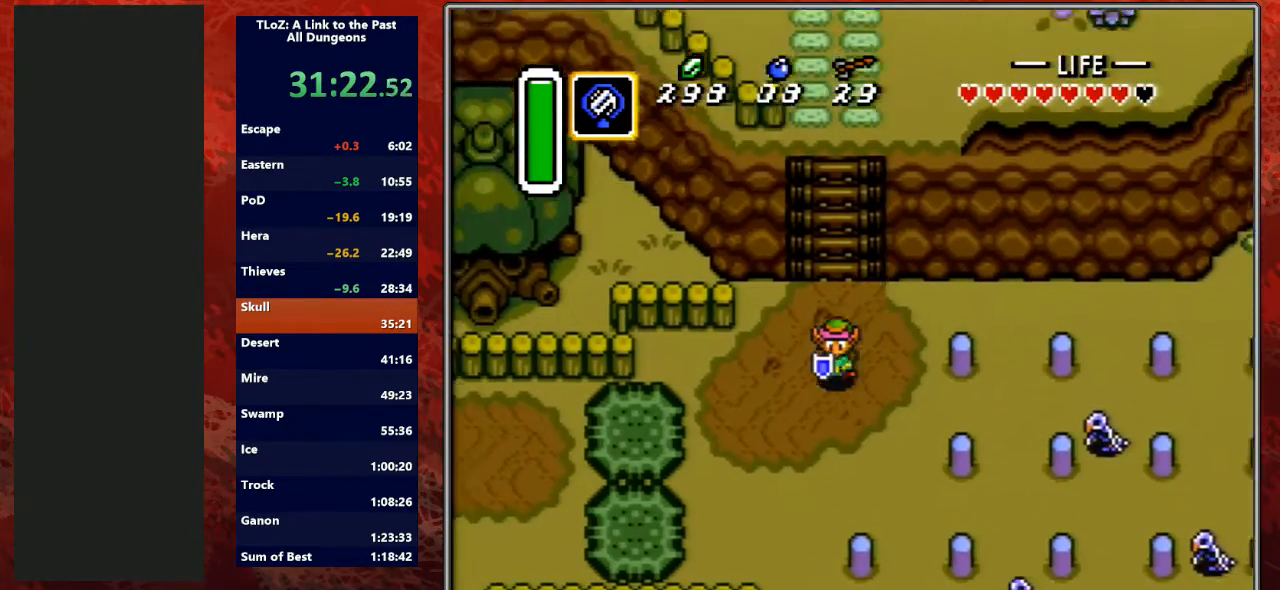
{"buttons": ["DPAD_LEFT"], "events": [[300, "DPAD_DOWN", "up"]]}
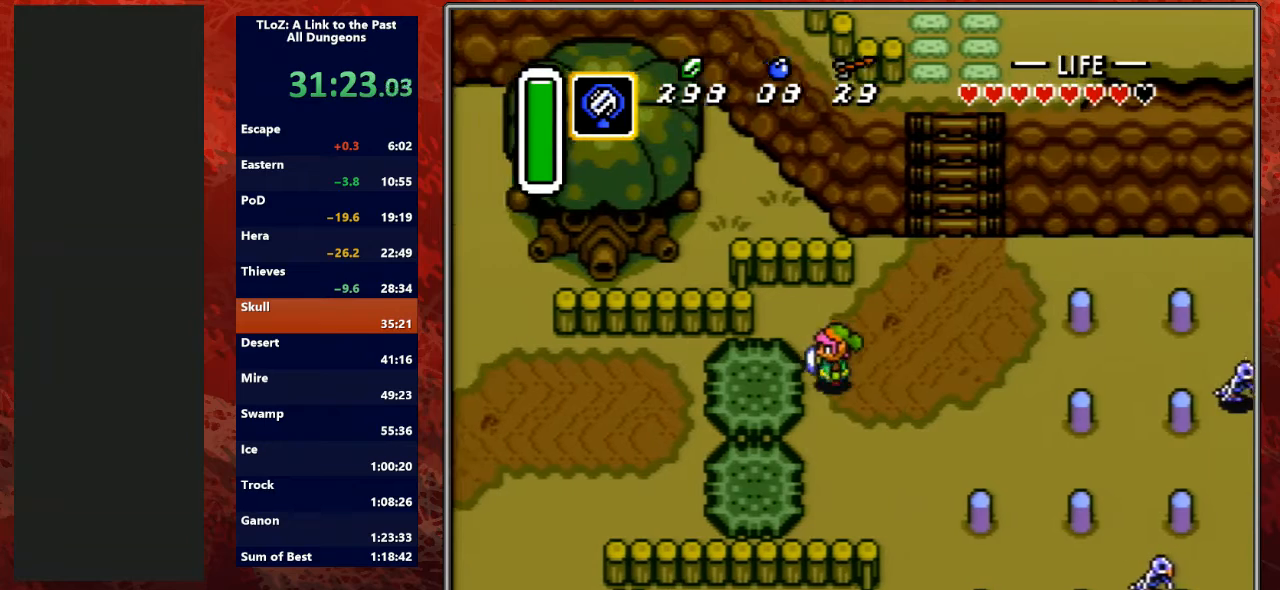
{"buttons": [], "events": [[100, "A", "down"], [167, "DPAD_LEFT", "up"], [200, "A", "up"], [200, "X", "down"], [233, "A", "down"], [233, "X", "up"], [333, "A", "up"]]}
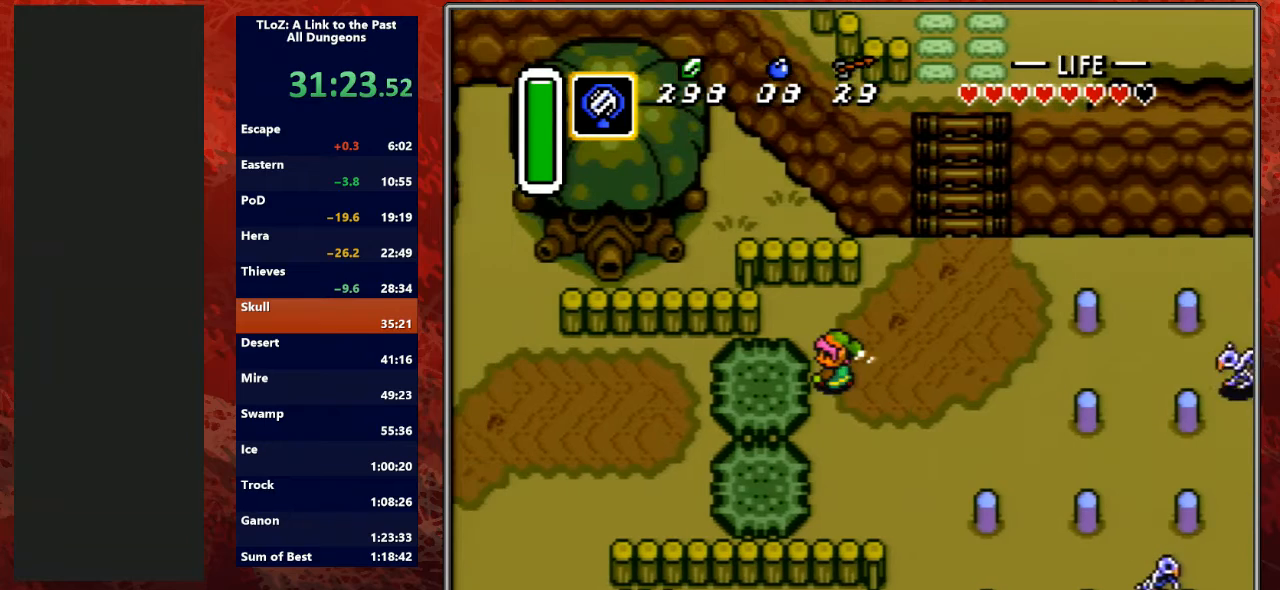
{"buttons": ["A", "R1", "DPAD_LEFT"], "events": [[100, "A", "down"], [267, "DPAD_LEFT", "down"], [300, "A", "up"], [400, "R1", "down"], [433, "A", "down"]]}
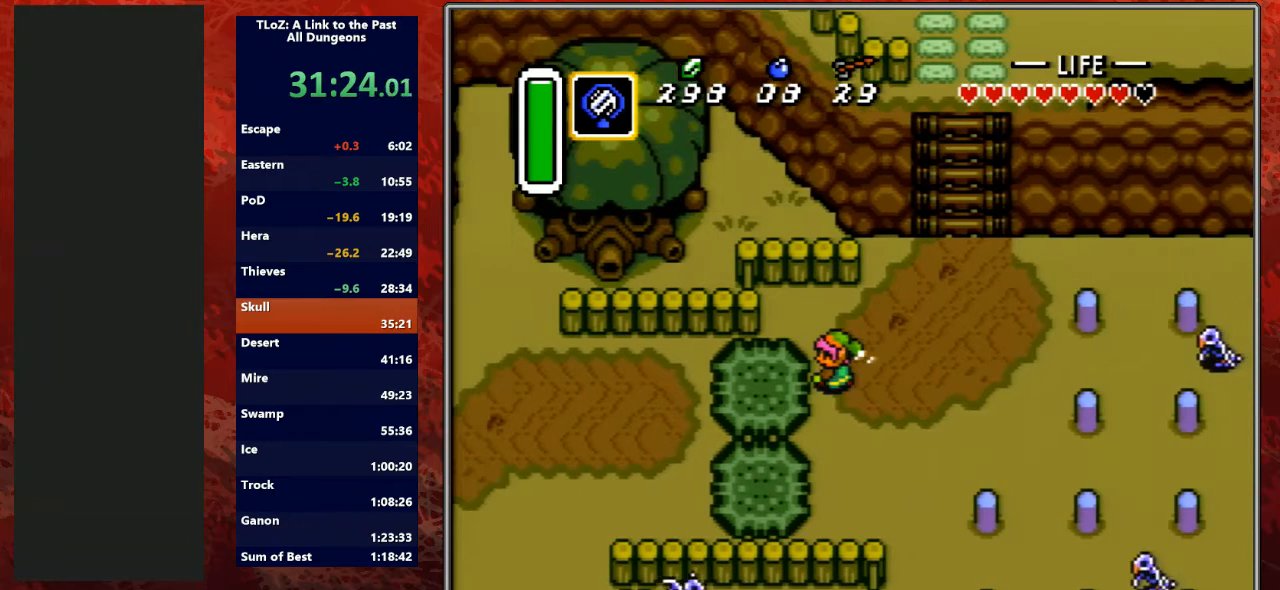
{"buttons": ["A", "DPAD_LEFT"], "events": [[33, "A", "up"], [33, "R1", "up"], [100, "L1", "down"], [133, "A", "down"], [167, "R1", "down"], [233, "L1", "up"], [300, "A", "up"], [300, "R1", "up"], [367, "L1", "down"], [400, "A", "down"], [400, "R1", "down"], [467, "L1", "up"], [500, "R1", "up"]]}
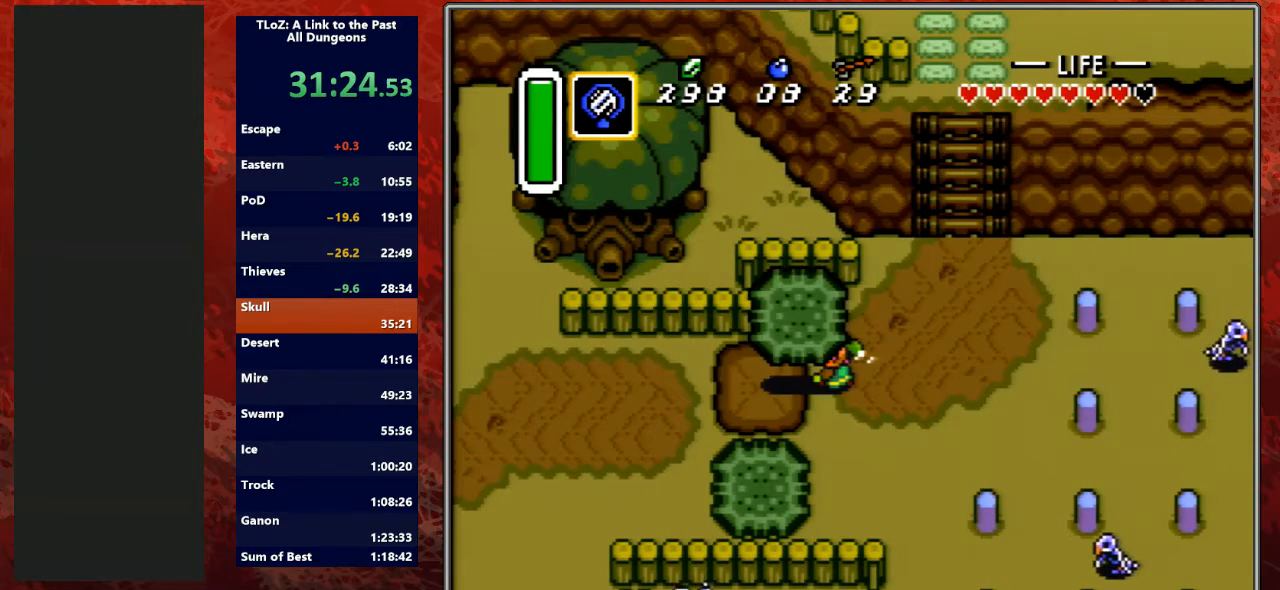
{"buttons": ["A", "DPAD_LEFT"], "events": [[33, "A", "up"], [100, "A", "down"], [100, "L1", "down"], [100, "R1", "down"], [167, "R1", "up"], [200, "A", "up"], [200, "L1", "up"], [267, "A", "down"], [267, "R1", "down"], [333, "L1", "down"], [400, "A", "up"], [400, "R1", "up"], [433, "L1", "up"], [500, "A", "down"]]}
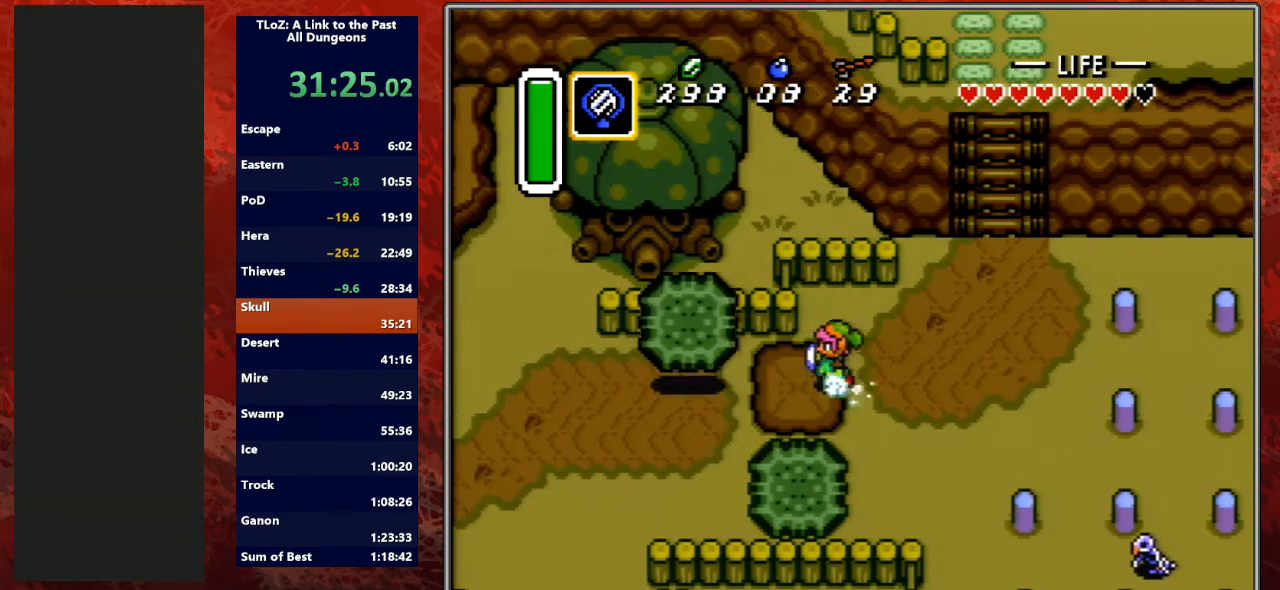
{"buttons": ["A", "L1", "R1"], "events": [[167, "DPAD_LEFT", "up"], [433, "L1", "down"], [467, "R1", "down"]]}
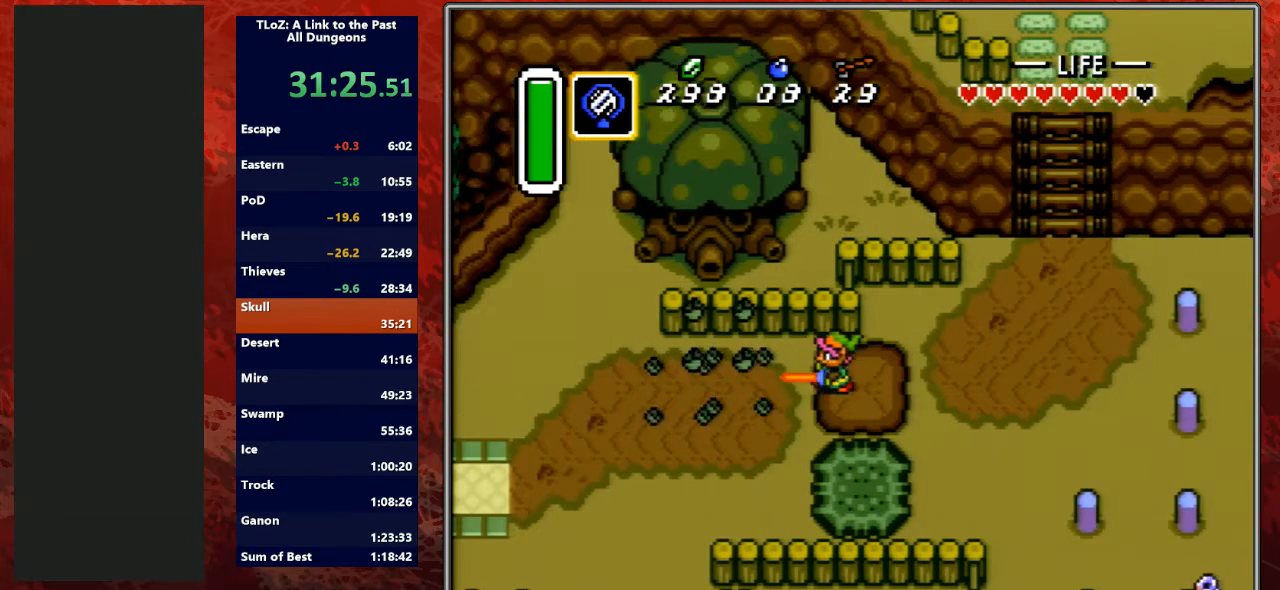
{"buttons": ["A", "L1", "R1"], "events": [[33, "L1", "up"], [33, "R1", "up"], [167, "R1", "down"], [200, "L1", "down"], [267, "R1", "up"], [333, "L1", "up"], [400, "R1", "down"], [467, "L1", "down"]]}
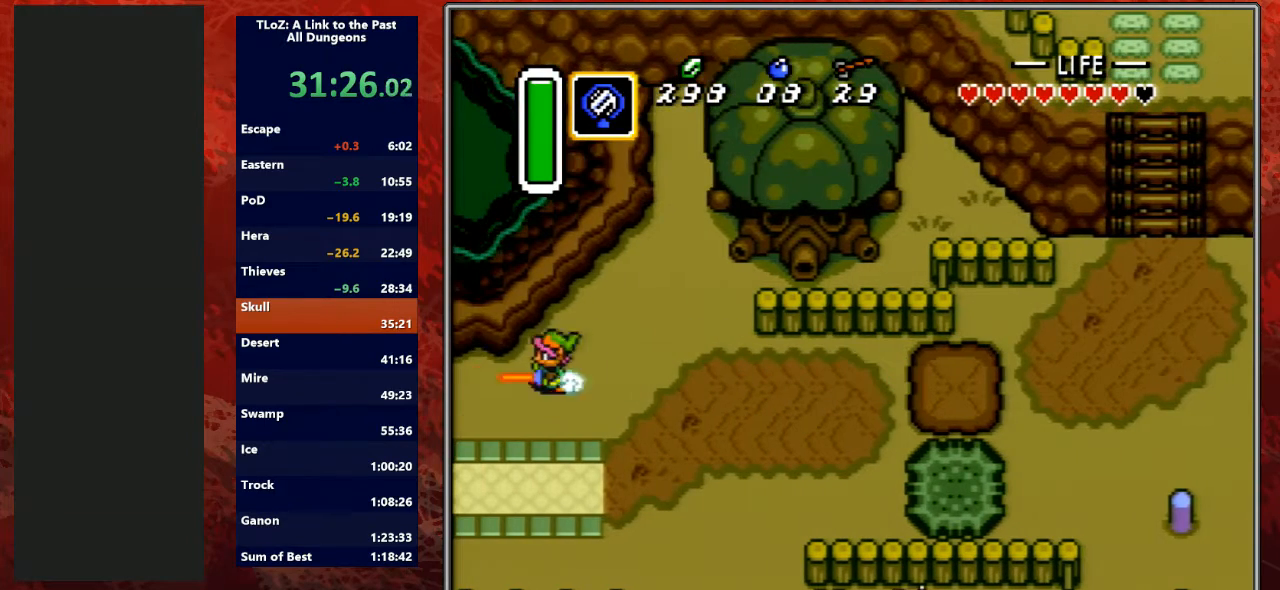
{"buttons": ["A", "R1"], "events": [[67, "L1", "up"], [67, "R1", "up"], [167, "L1", "down"], [200, "R1", "down"], [267, "L1", "up"], [333, "R1", "up"], [400, "L1", "down"], [500, "L1", "up"], [500, "R1", "down"]]}
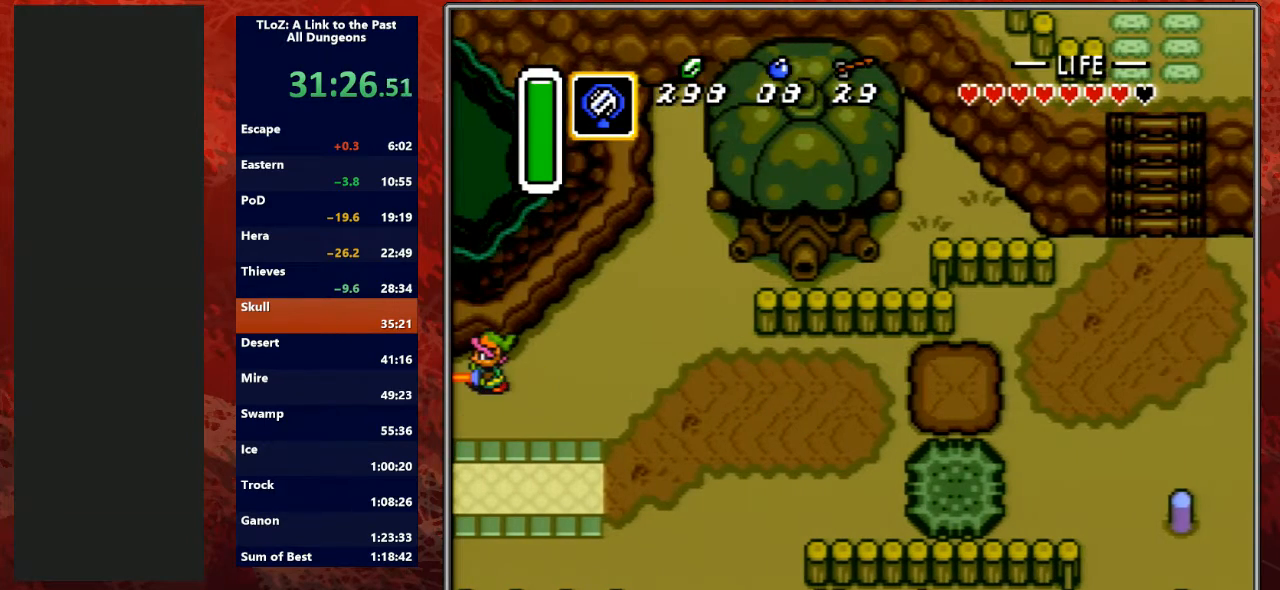
{"buttons": [], "events": [[133, "R1", "up"], [200, "A", "up"], [233, "DPAD_LEFT", "down"], [300, "DPAD_LEFT", "up"]]}
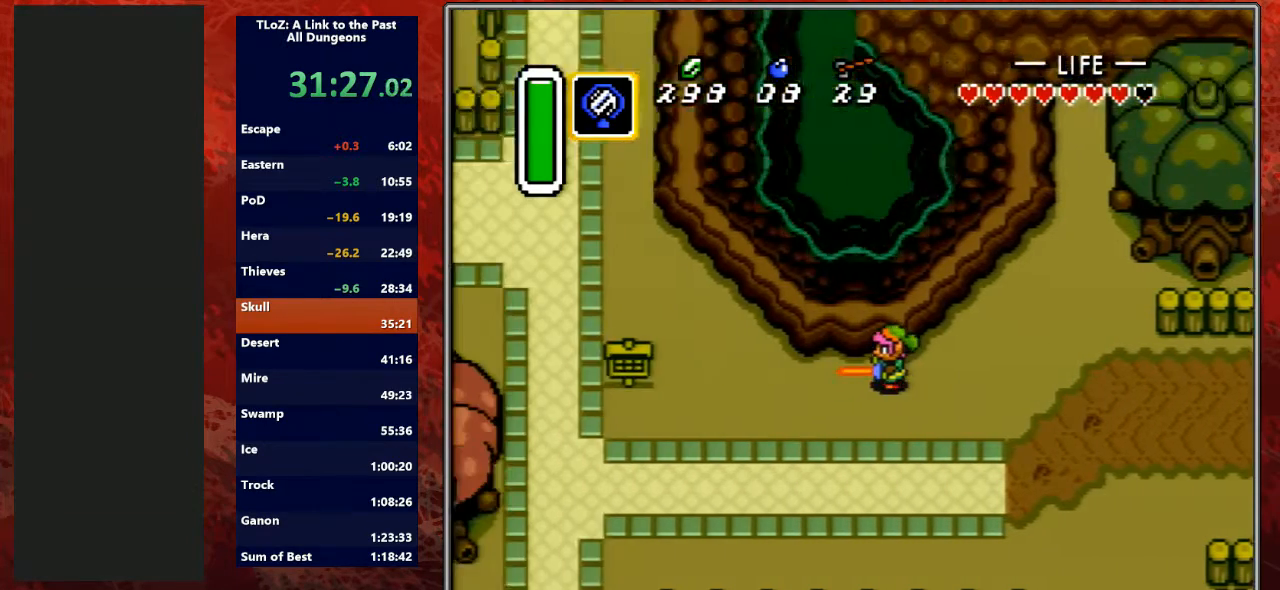
{"buttons": [], "events": []}
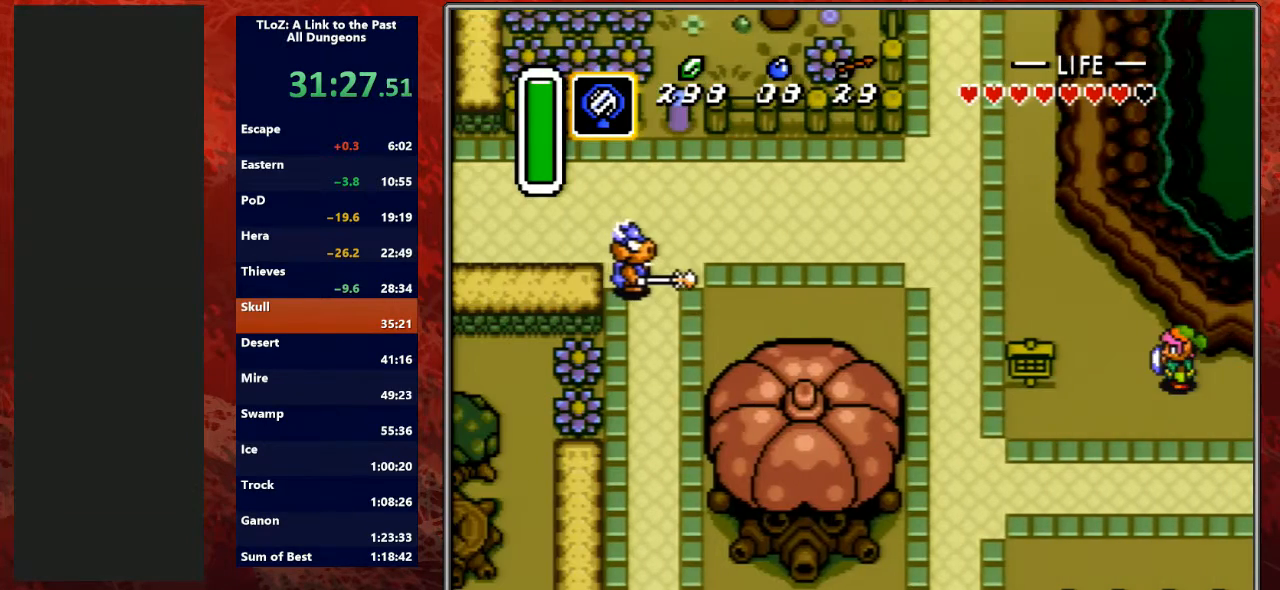
{"buttons": ["A"], "events": [[133, "A", "down"], [133, "DPAD_LEFT", "down"], [167, "DPAD_LEFT", "up"], [233, "DPAD_UP", "down"], [300, "DPAD_UP", "up"]]}
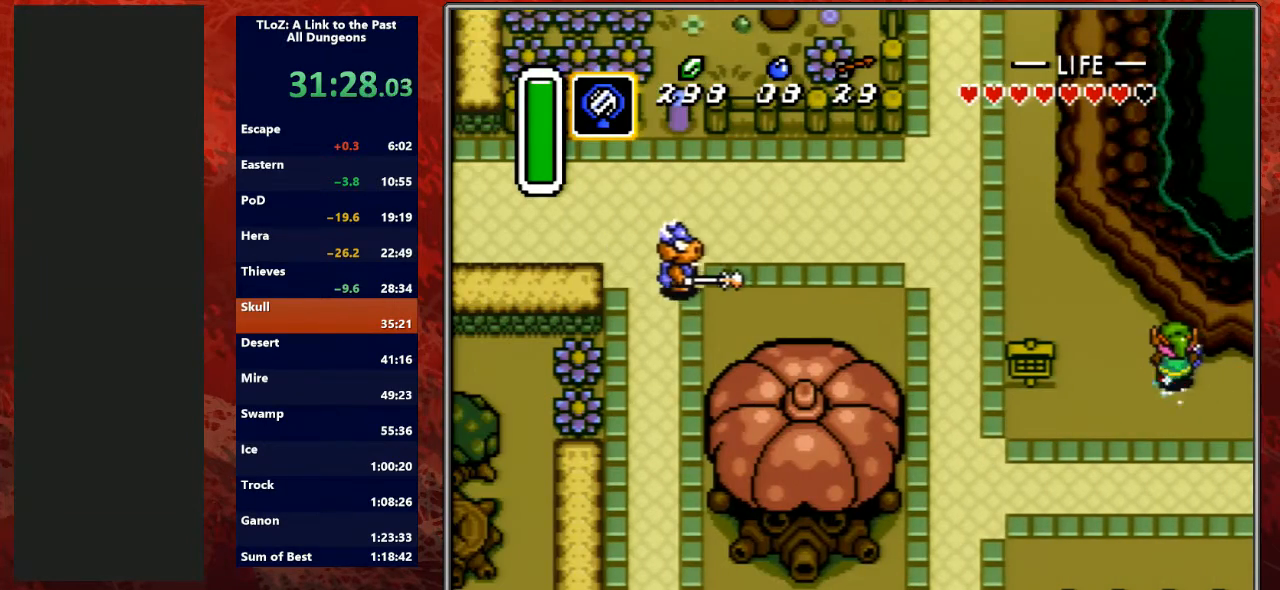
{"buttons": ["A"], "events": []}
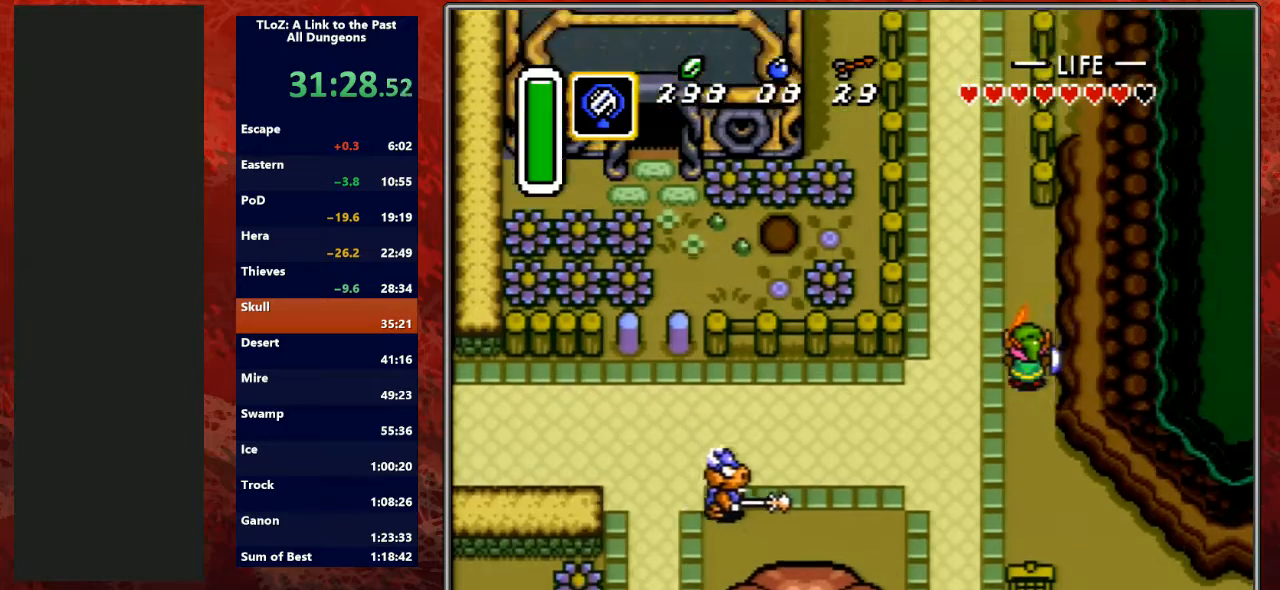
{"buttons": ["A"], "events": []}
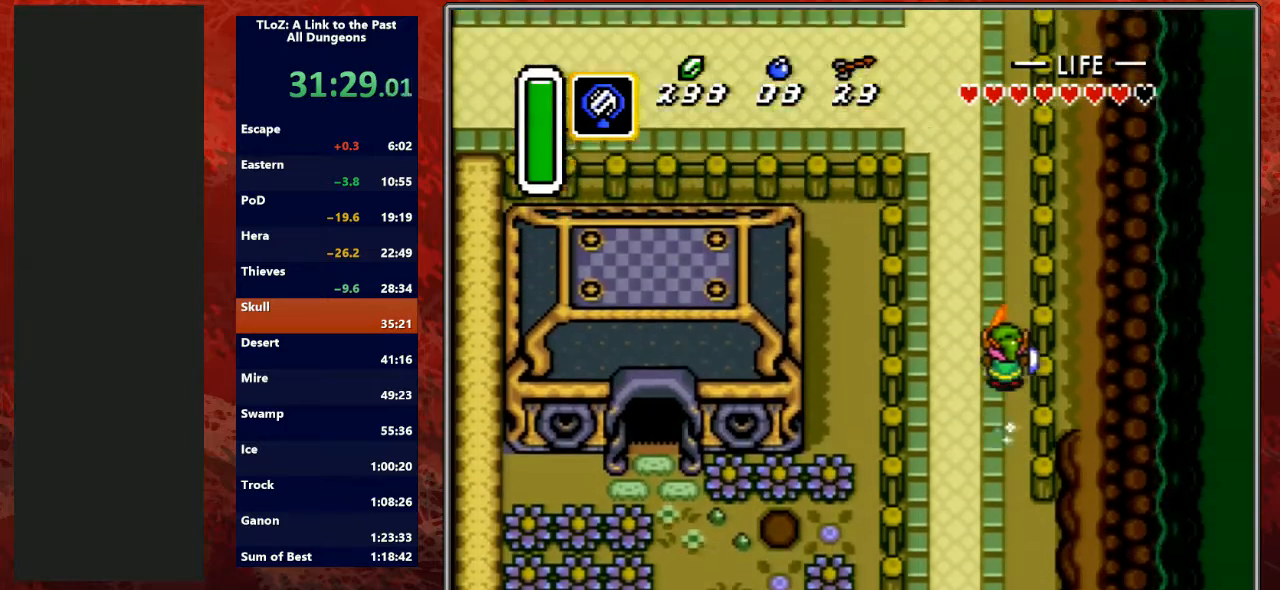
{"buttons": [], "events": [[467, "A", "up"]]}
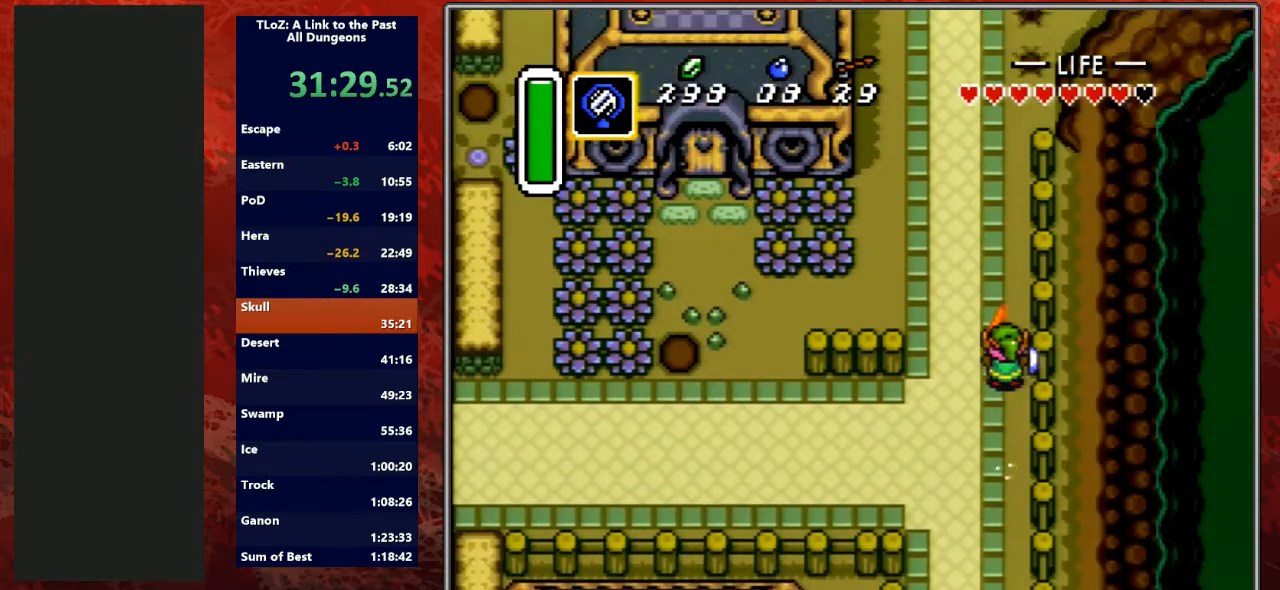
{"buttons": ["DPAD_UP"], "events": [[233, "DPAD_LEFT", "down"], [267, "A", "down"], [267, "DPAD_LEFT", "up"], [467, "A", "up"], [467, "DPAD_UP", "down"]]}
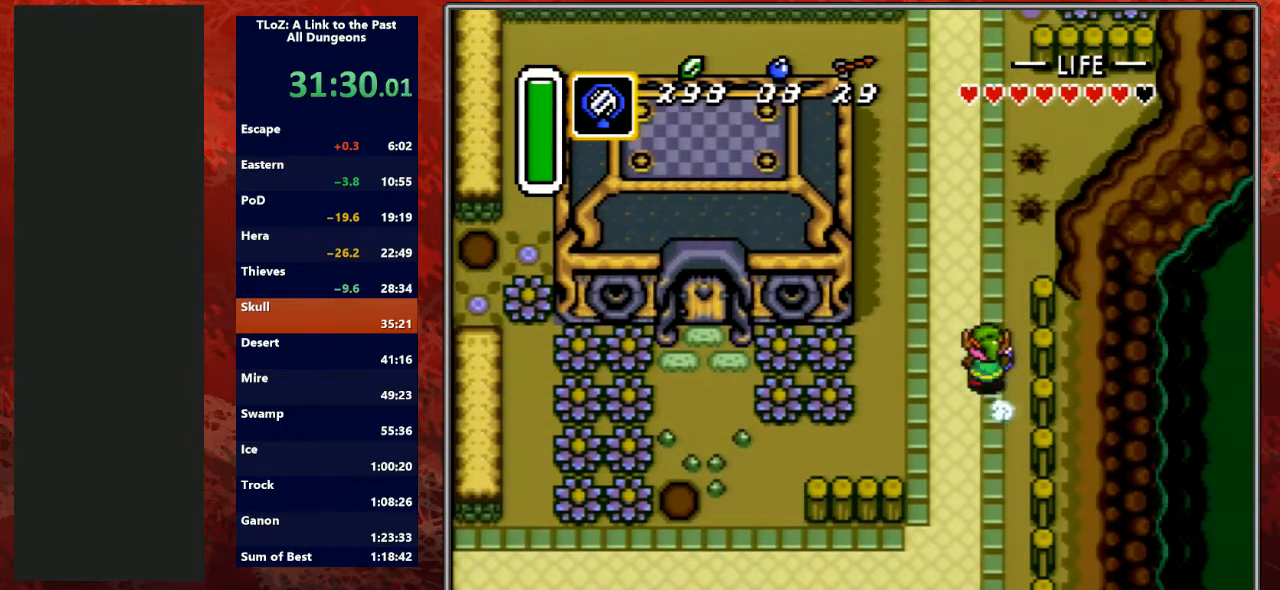
{"buttons": ["A"], "events": [[33, "DPAD_UP", "up"], [67, "A", "down"], [67, "DPAD_LEFT", "down"], [167, "DPAD_LEFT", "up"]]}
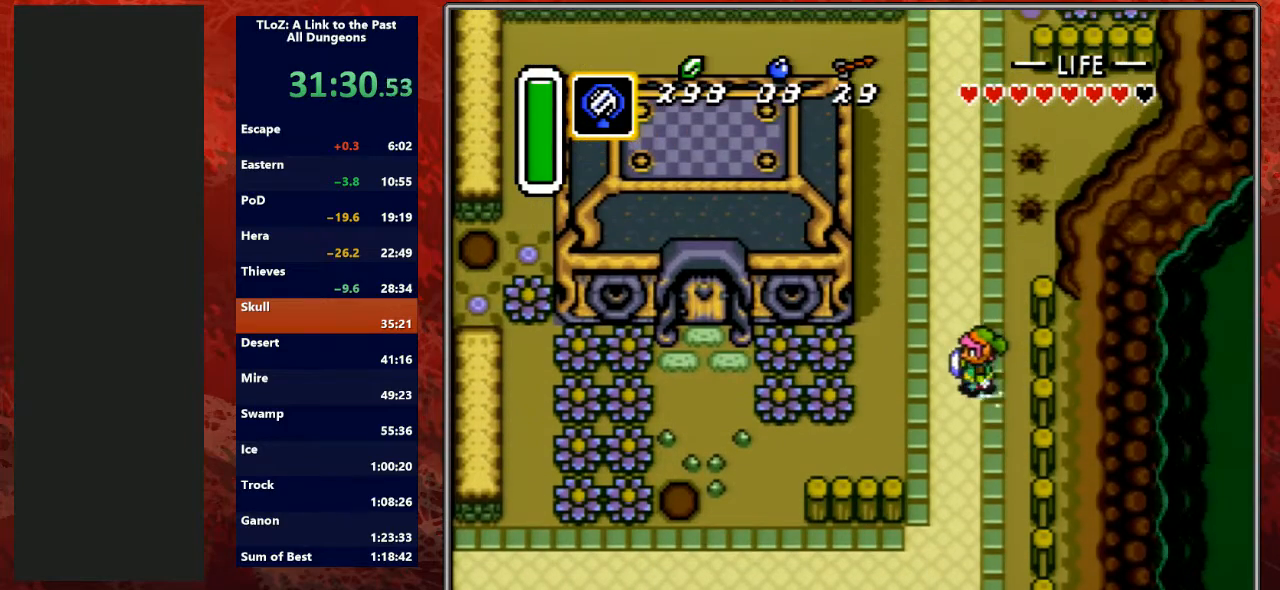
{"buttons": ["A"], "events": [[433, "A", "up"], [467, "A", "down"]]}
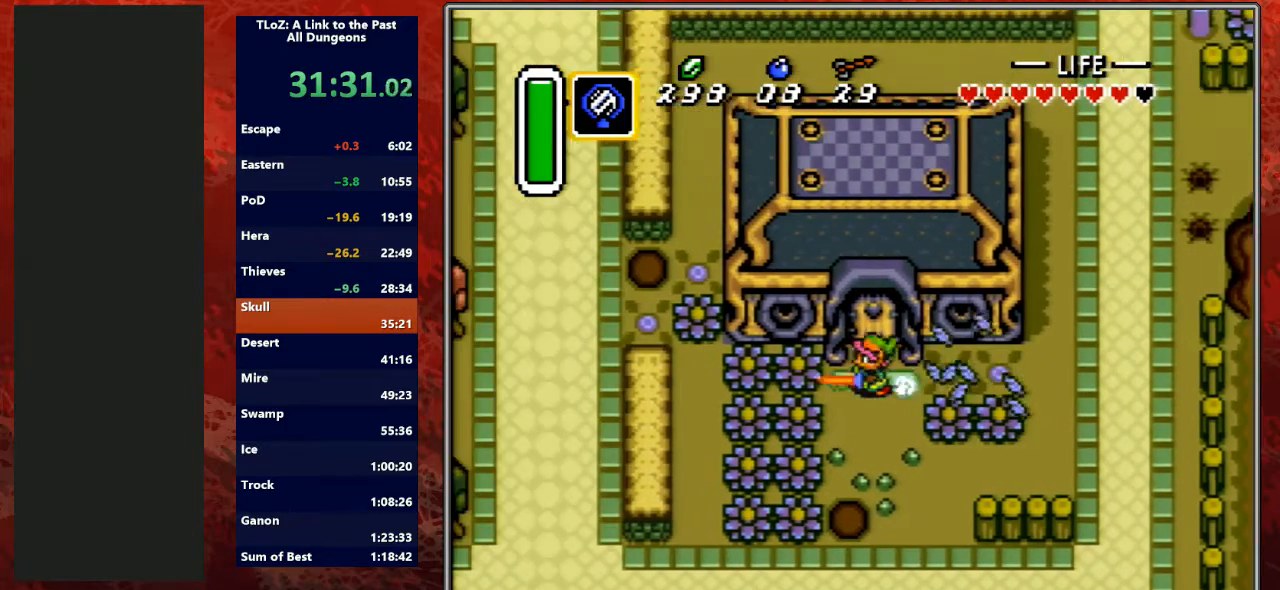
{"buttons": ["DPAD_UP"], "events": [[33, "A", "up"], [100, "DPAD_RIGHT", "down"], [100, "DPAD_UP", "down"], [133, "L1", "down"], [167, "L1", "up"], [300, "DPAD_RIGHT", "up"], [467, "X", "down"], [500, "X", "up"]]}
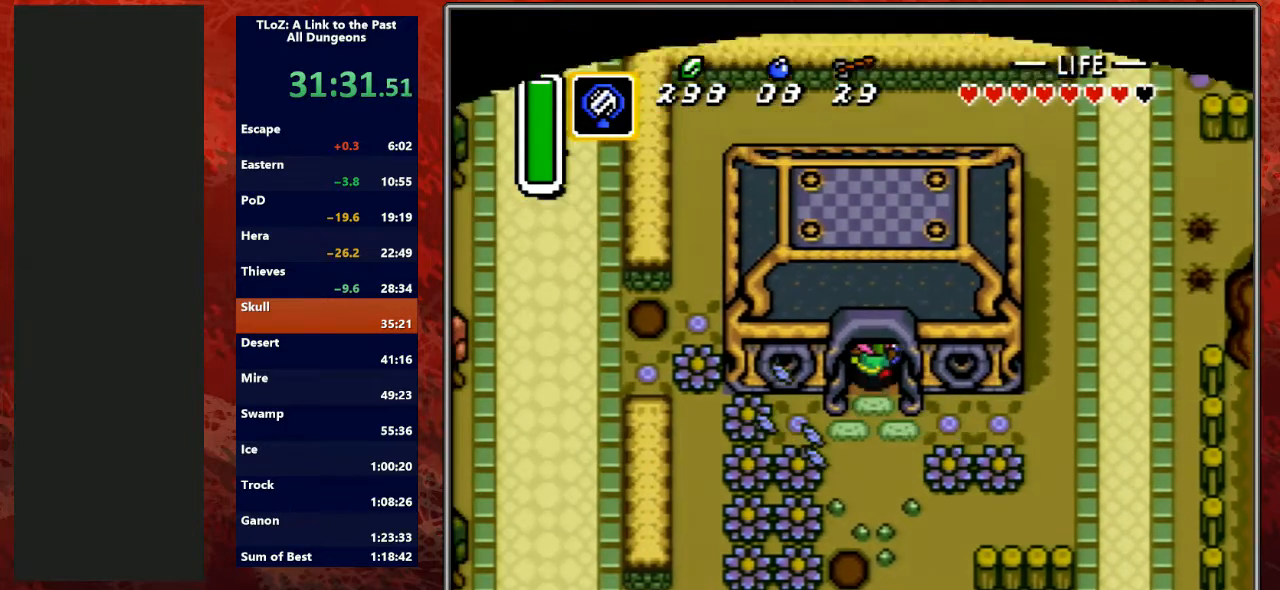
{"buttons": ["DPAD_UP"], "events": [[300, "DPAD_UP", "up"], [467, "DPAD_UP", "down"]]}
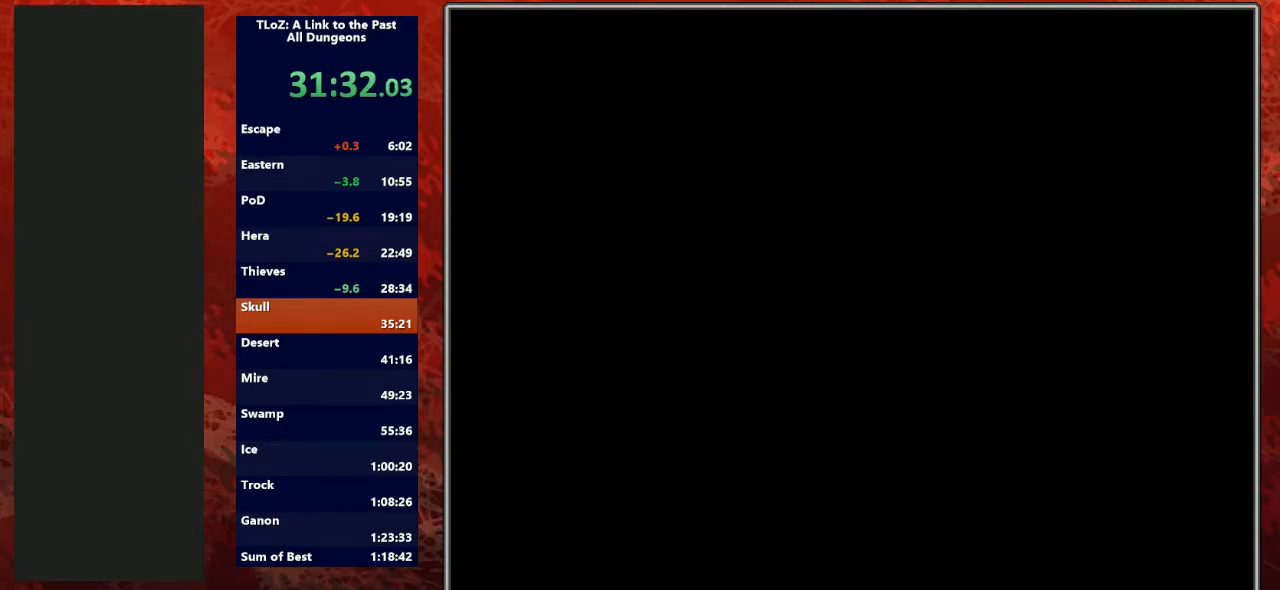
{"buttons": ["DPAD_UP"], "events": []}
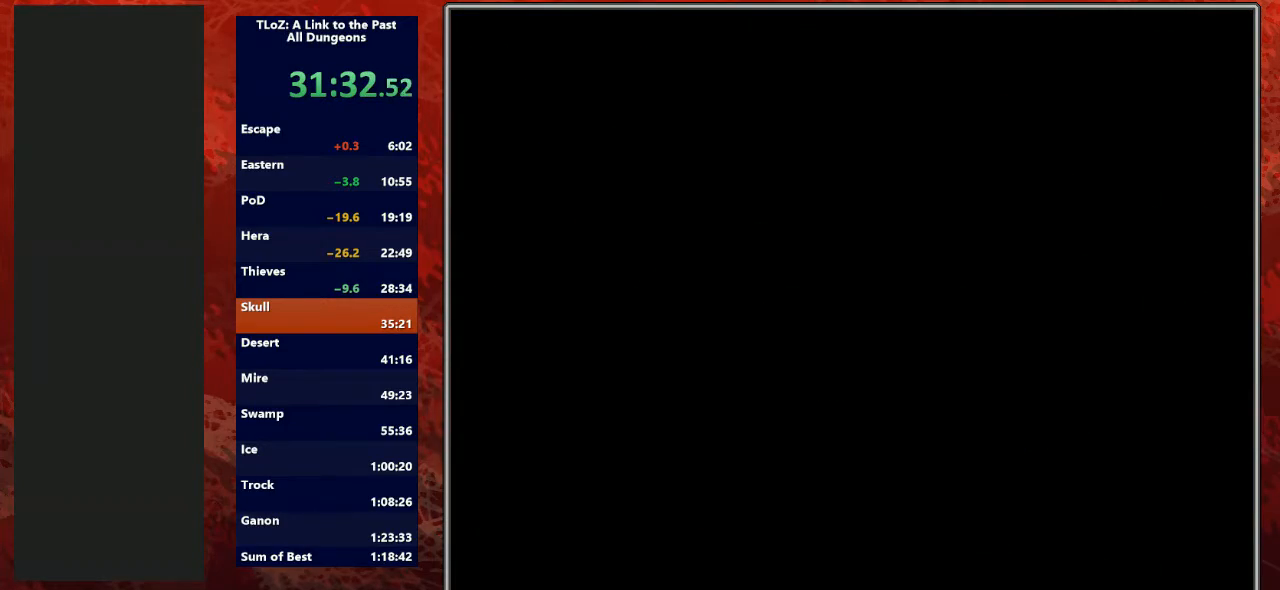
{"buttons": ["DPAD_UP", "DPAD_LEFT"], "events": [[233, "DPAD_LEFT", "down"]]}
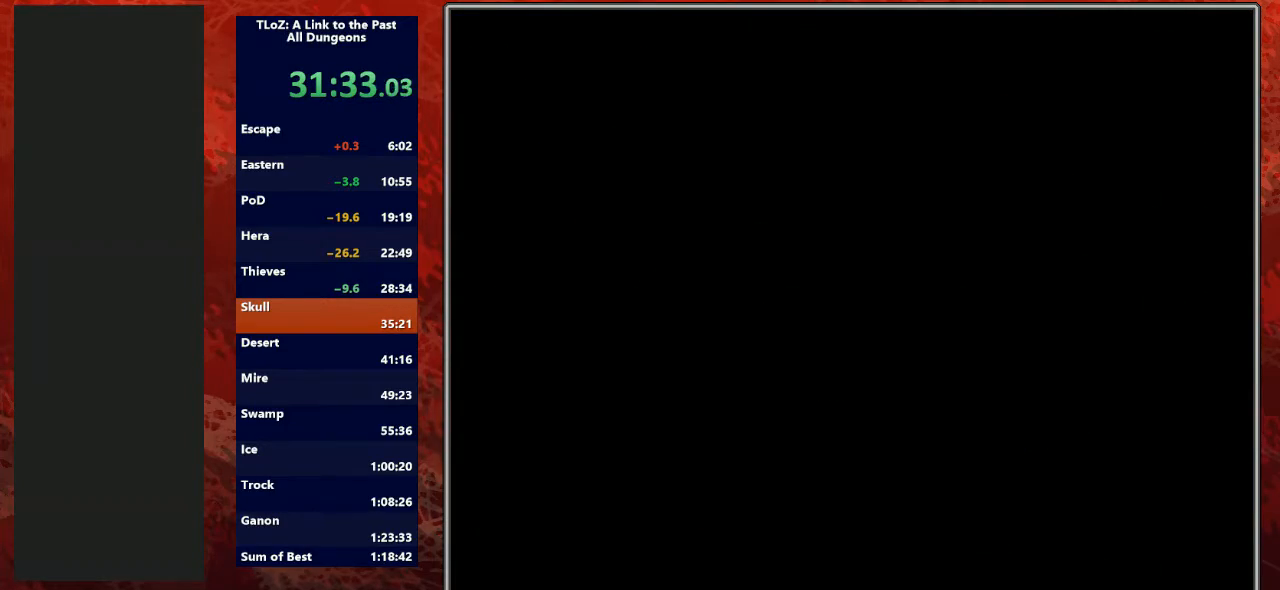
{"buttons": ["DPAD_UP", "DPAD_LEFT"], "events": []}
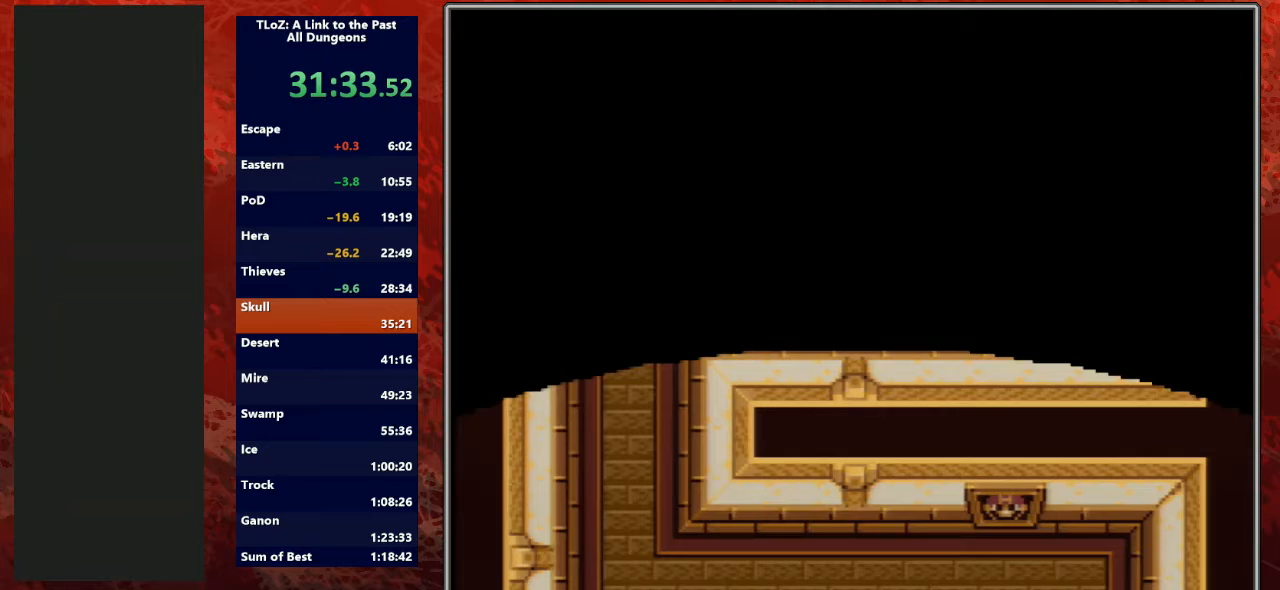
{"buttons": ["DPAD_LEFT"], "events": [[267, "DPAD_UP", "up"]]}
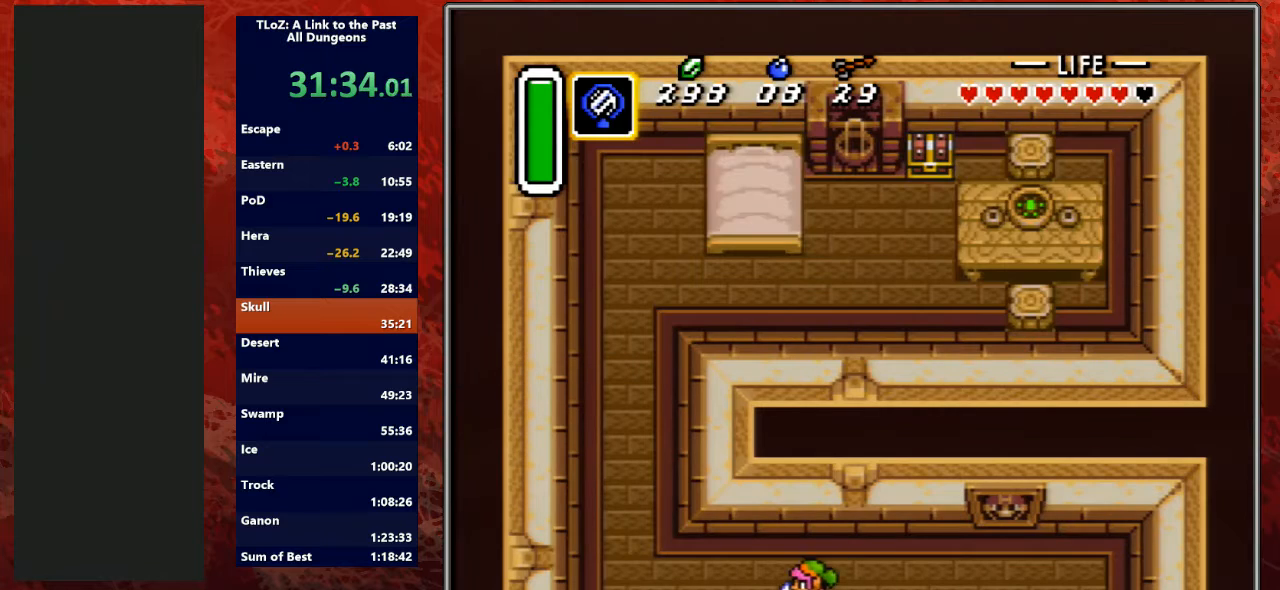
{"buttons": ["DPAD_LEFT"], "events": []}